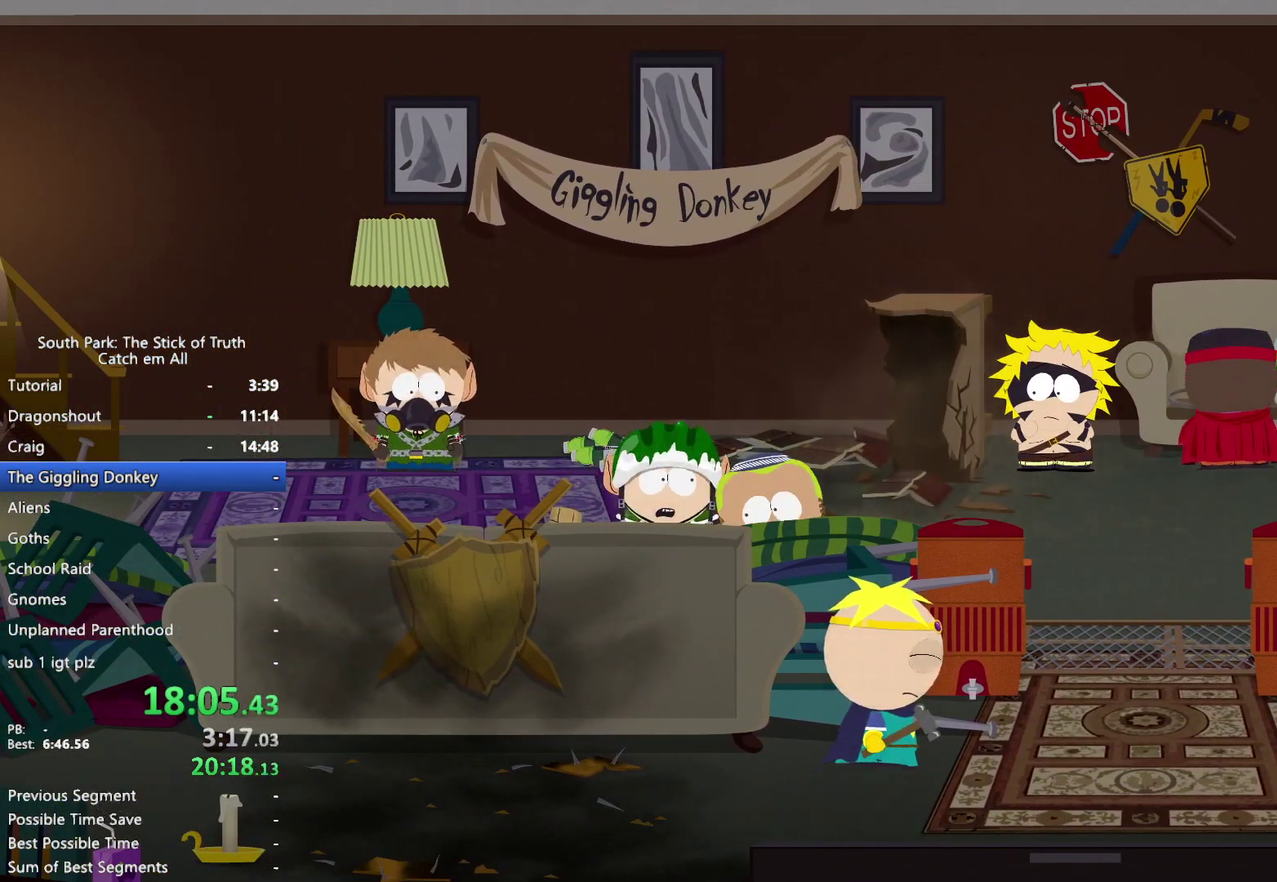
Gameplay with a controller (Xbox layout); each line is a JSON object with the inputs held at the frame after it. "events" lists button and stick changes between this image and that frame as [ms after this image, input, new state], when the widget could be followed in between. This overlay highlights the sticks when they move; stick clicks (L3 R3) are not distinguishable. Not read: A DPAD_UP HOME L1 L2 L3 R3 SELECT START X.
{"buttons": [], "left_stick": "center", "right_stick": "center", "events": []}
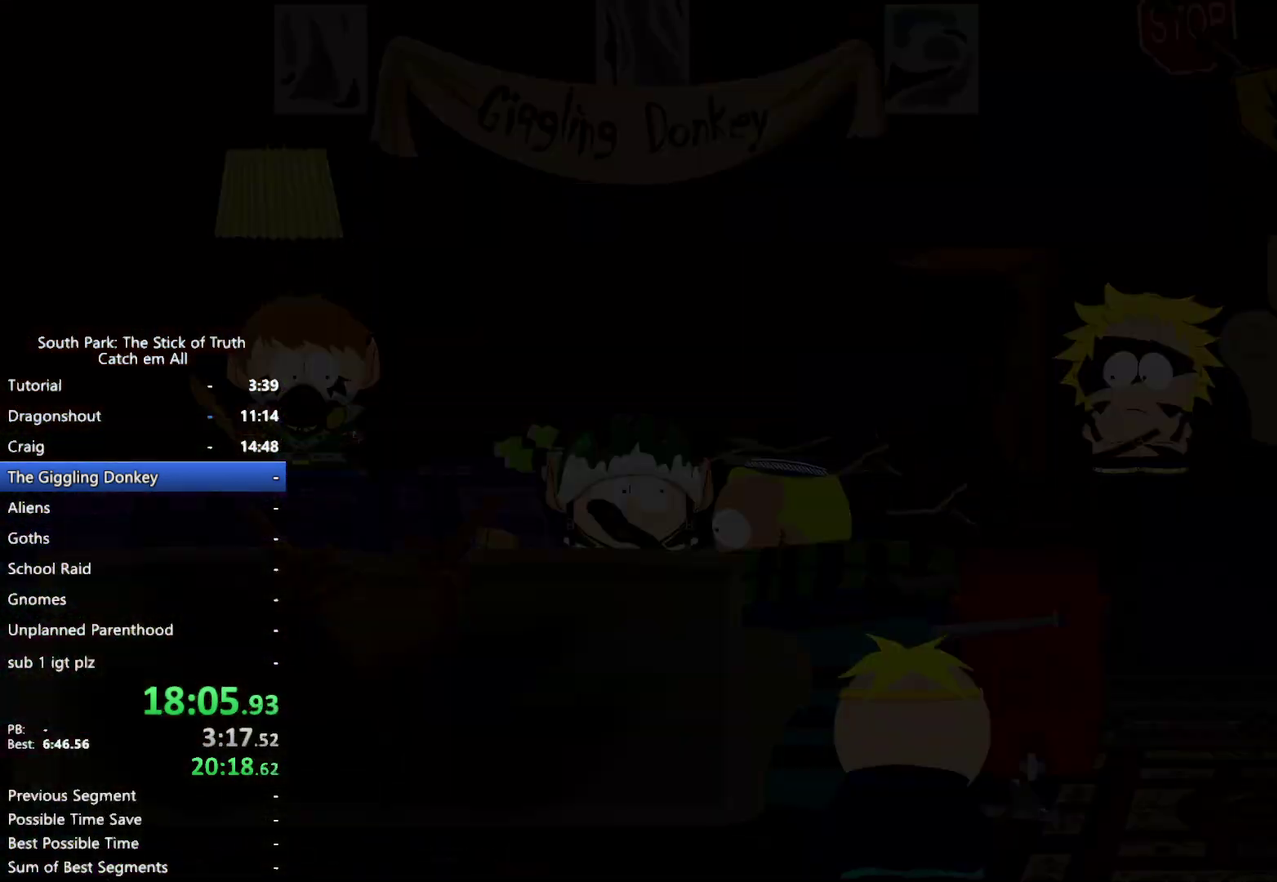
{"buttons": [], "left_stick": "center", "right_stick": "center", "events": []}
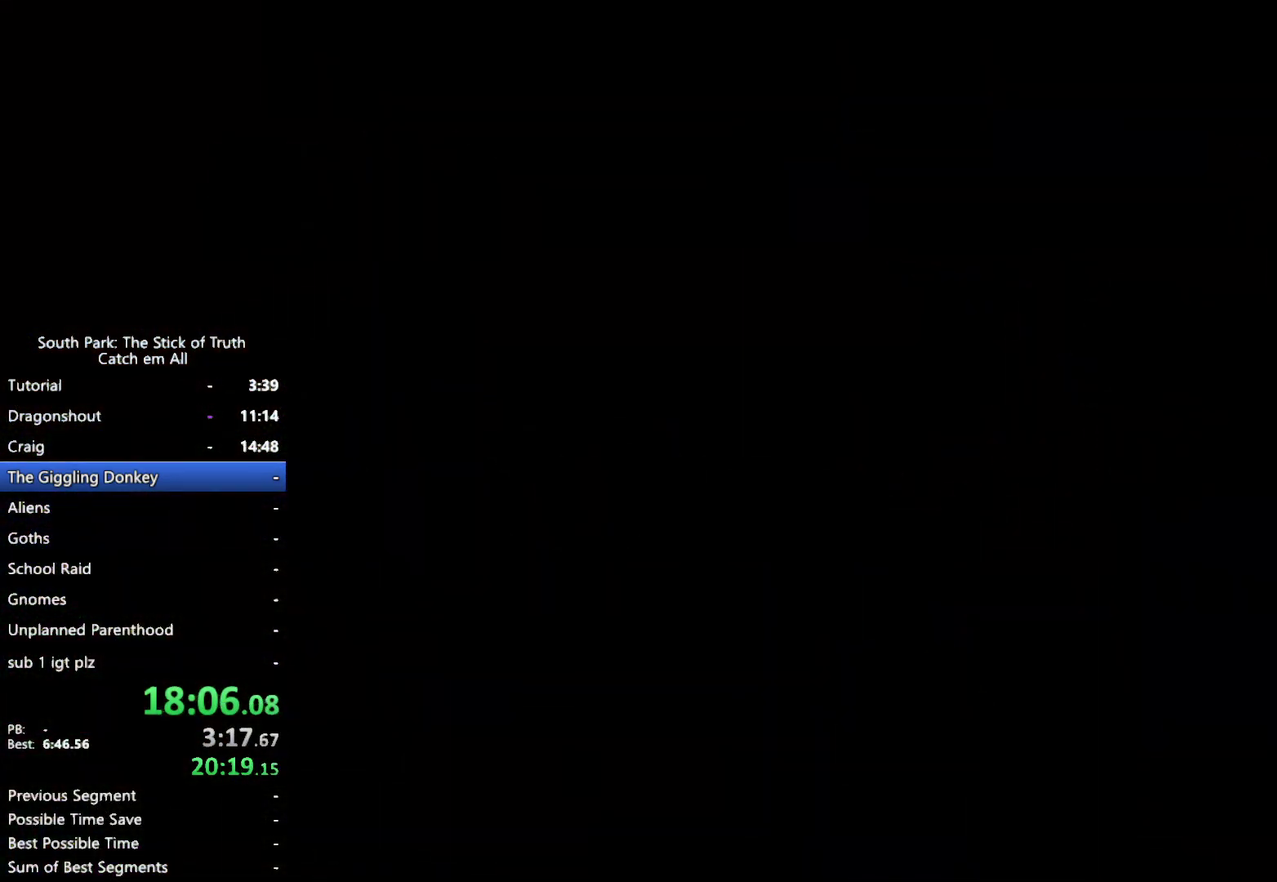
{"buttons": [], "left_stick": "center", "right_stick": "center"}
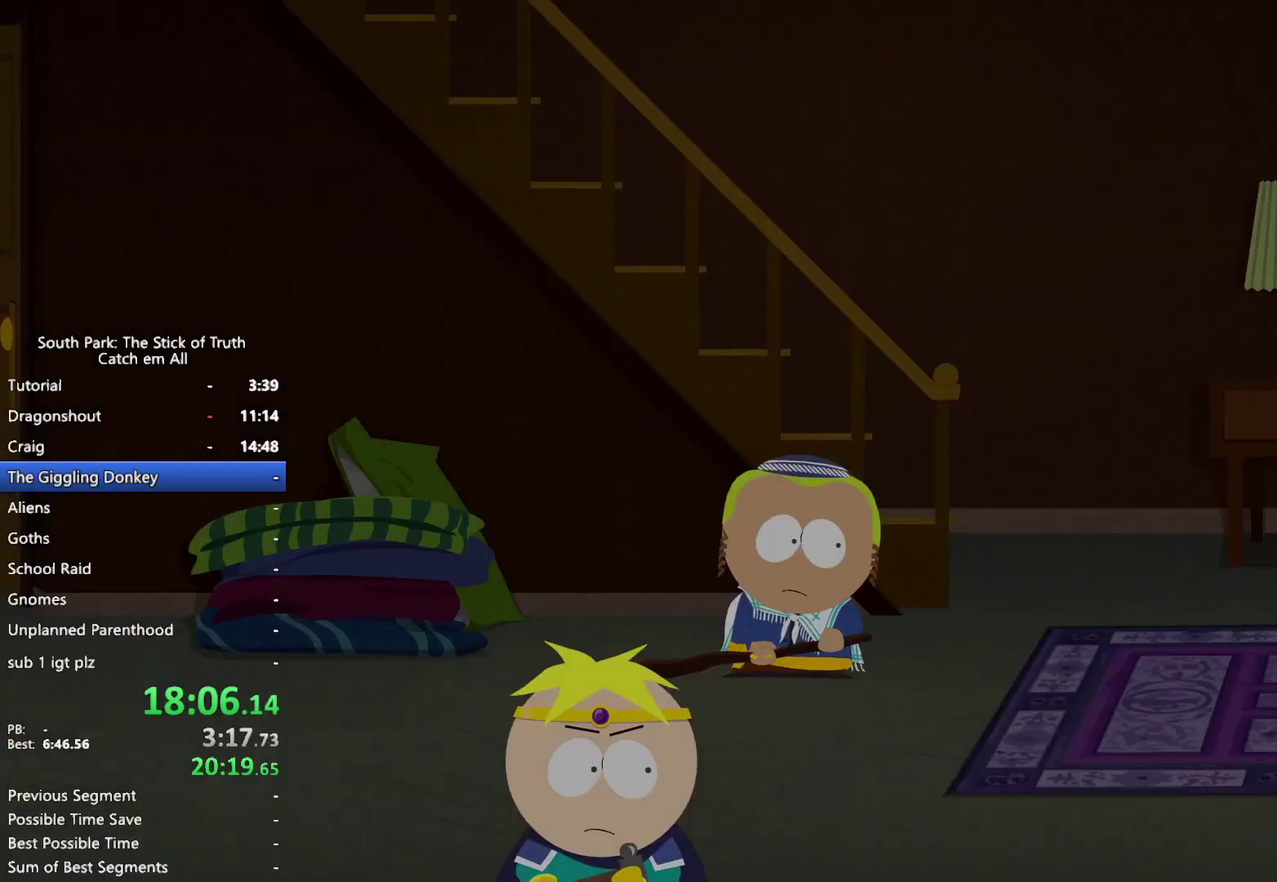
{"buttons": [], "left_stick": "center", "right_stick": "center", "events": []}
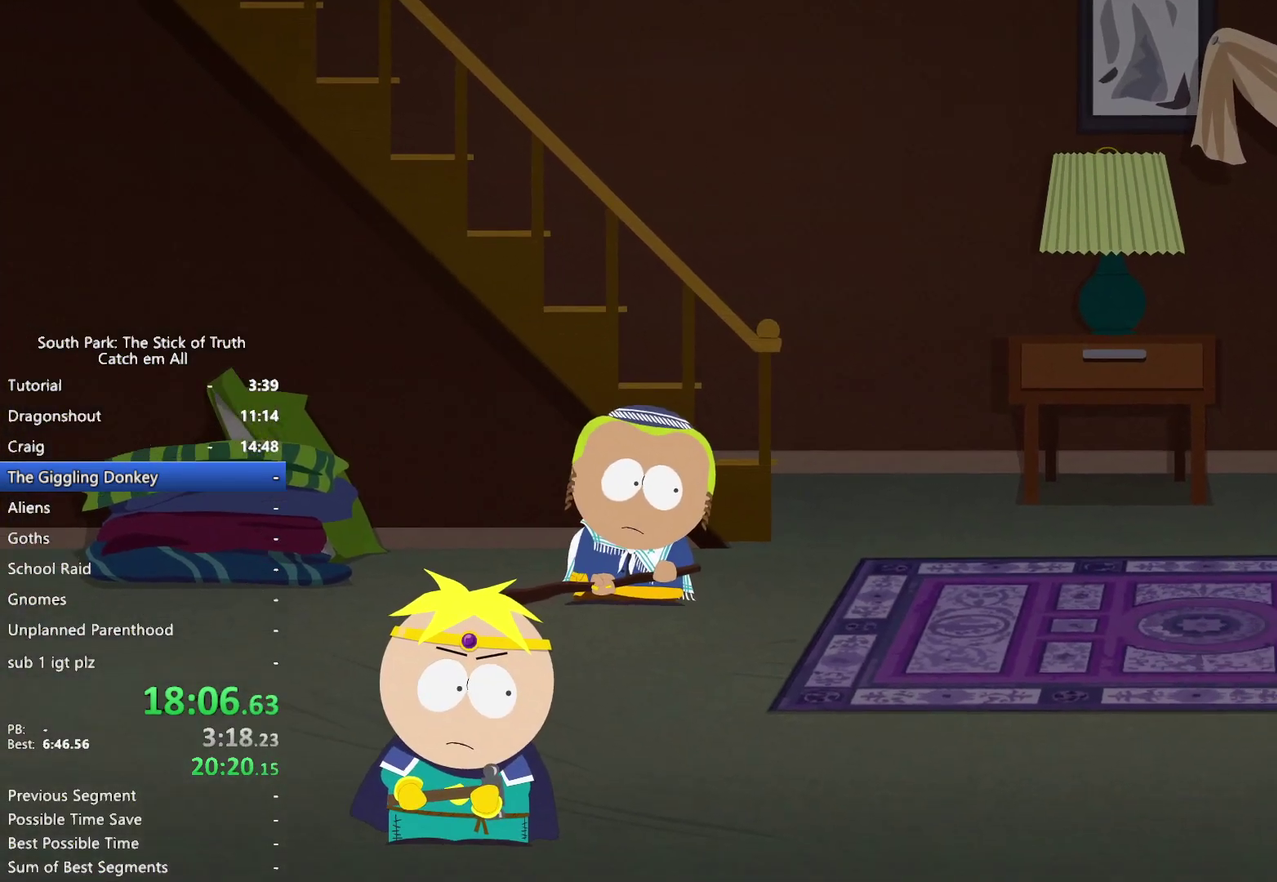
{"buttons": [], "left_stick": "center", "right_stick": "center", "events": []}
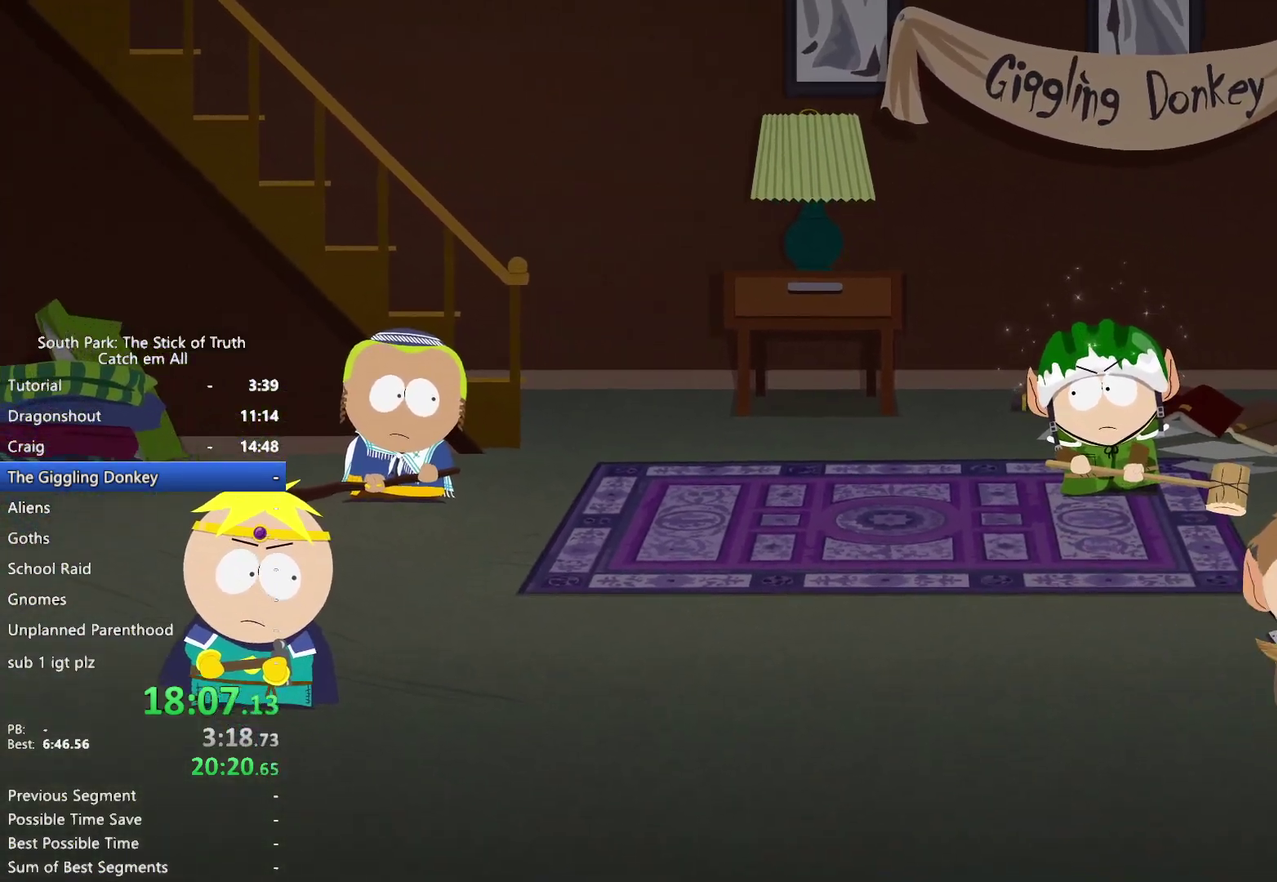
{"buttons": [], "left_stick": "center", "right_stick": "center", "events": []}
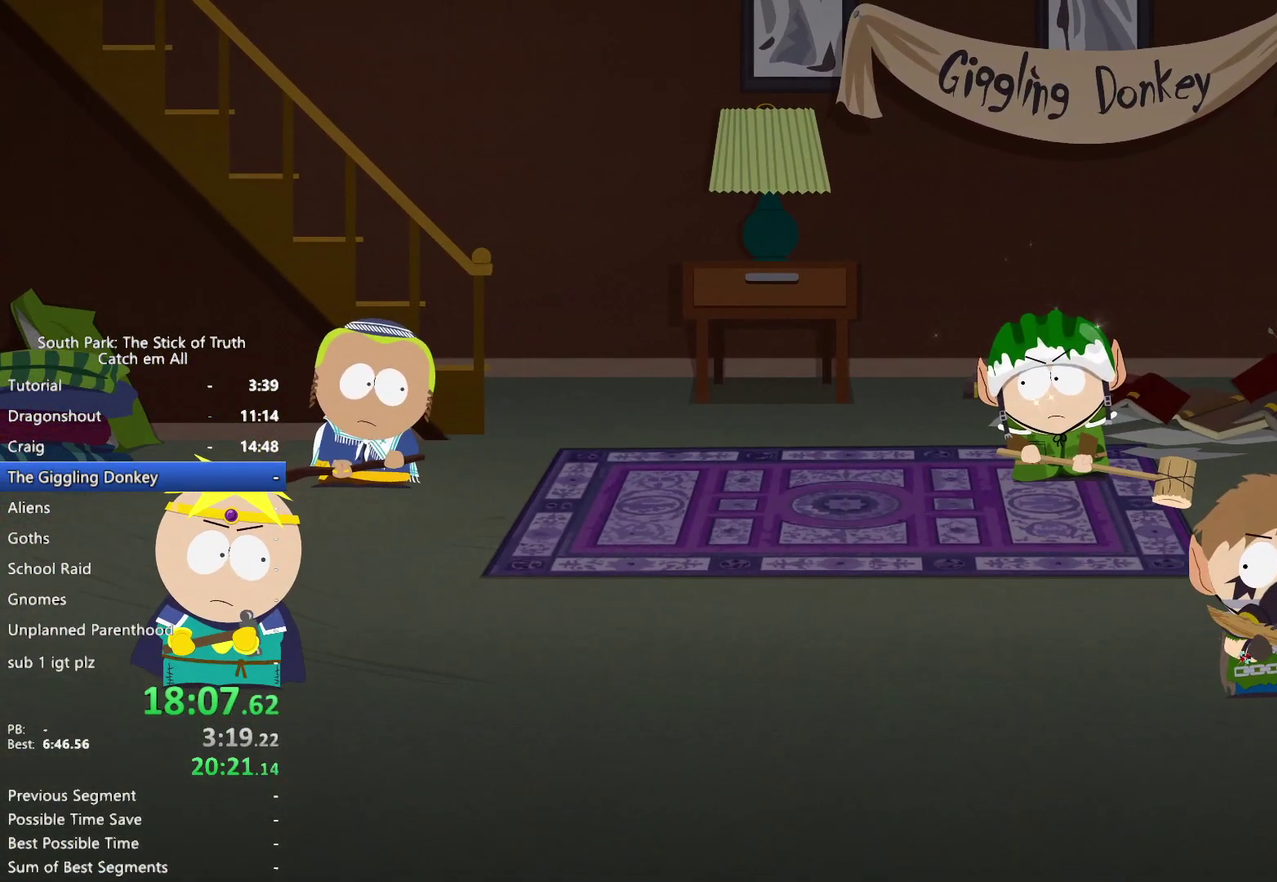
{"buttons": [], "left_stick": "center", "right_stick": "center", "events": []}
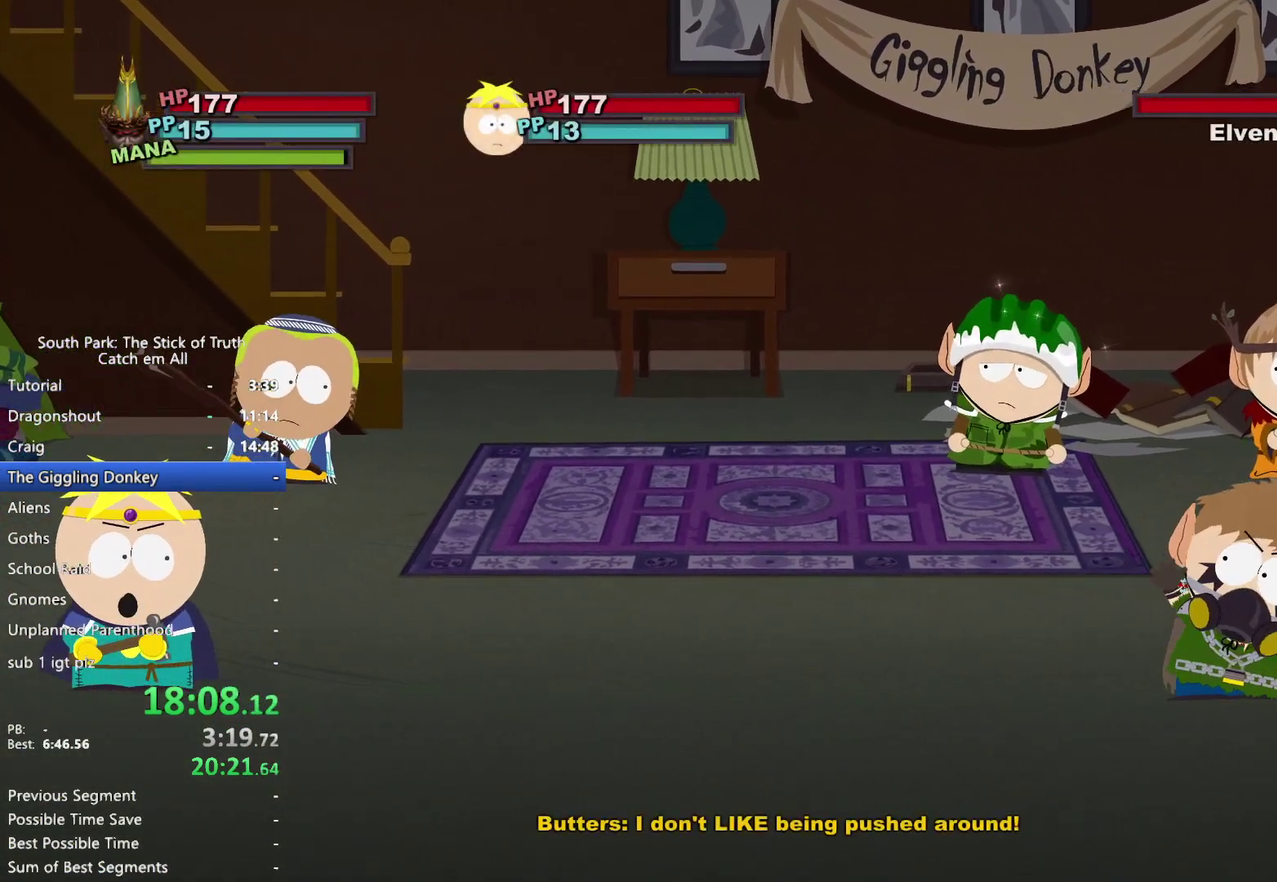
{"buttons": [], "left_stick": "center", "right_stick": "center", "events": []}
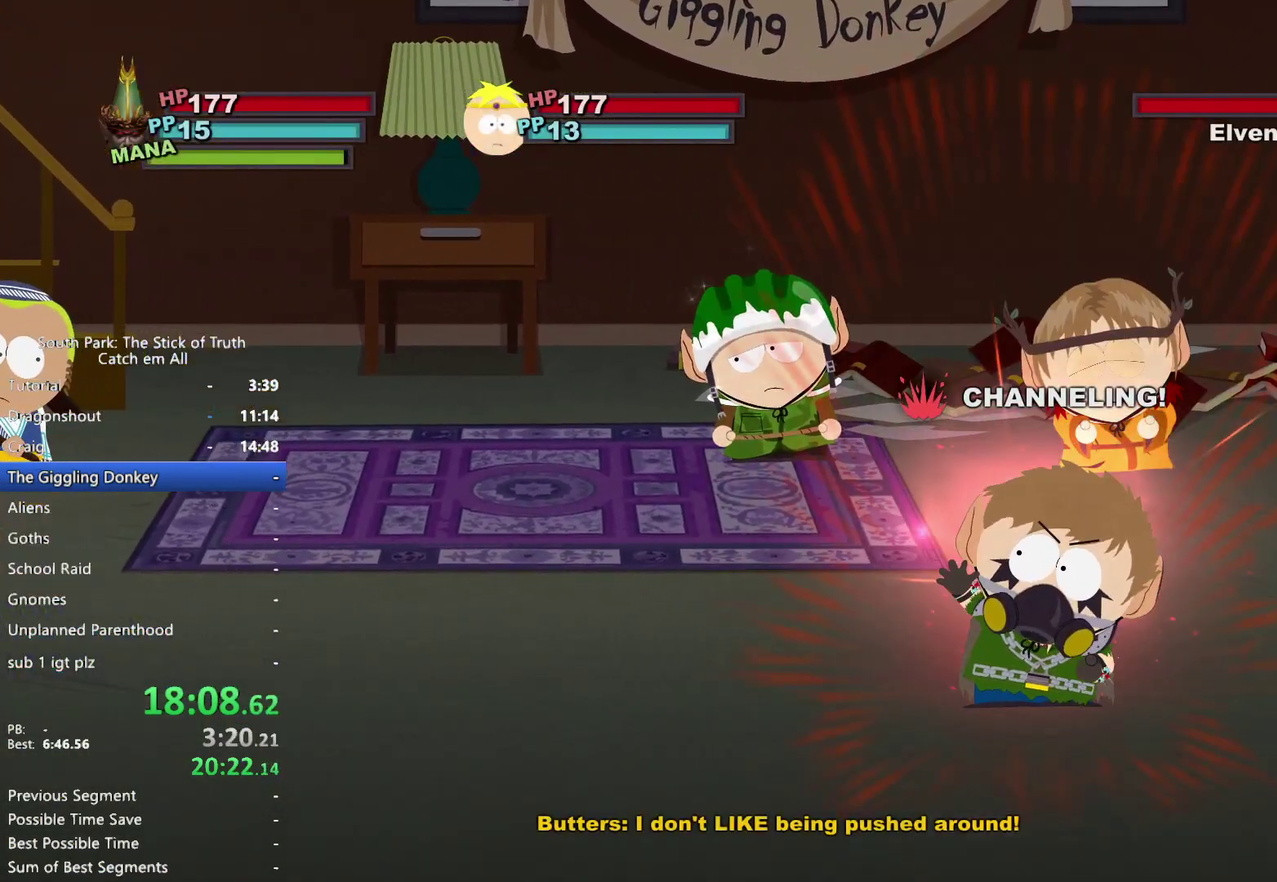
{"buttons": [], "left_stick": "center", "right_stick": "center", "events": []}
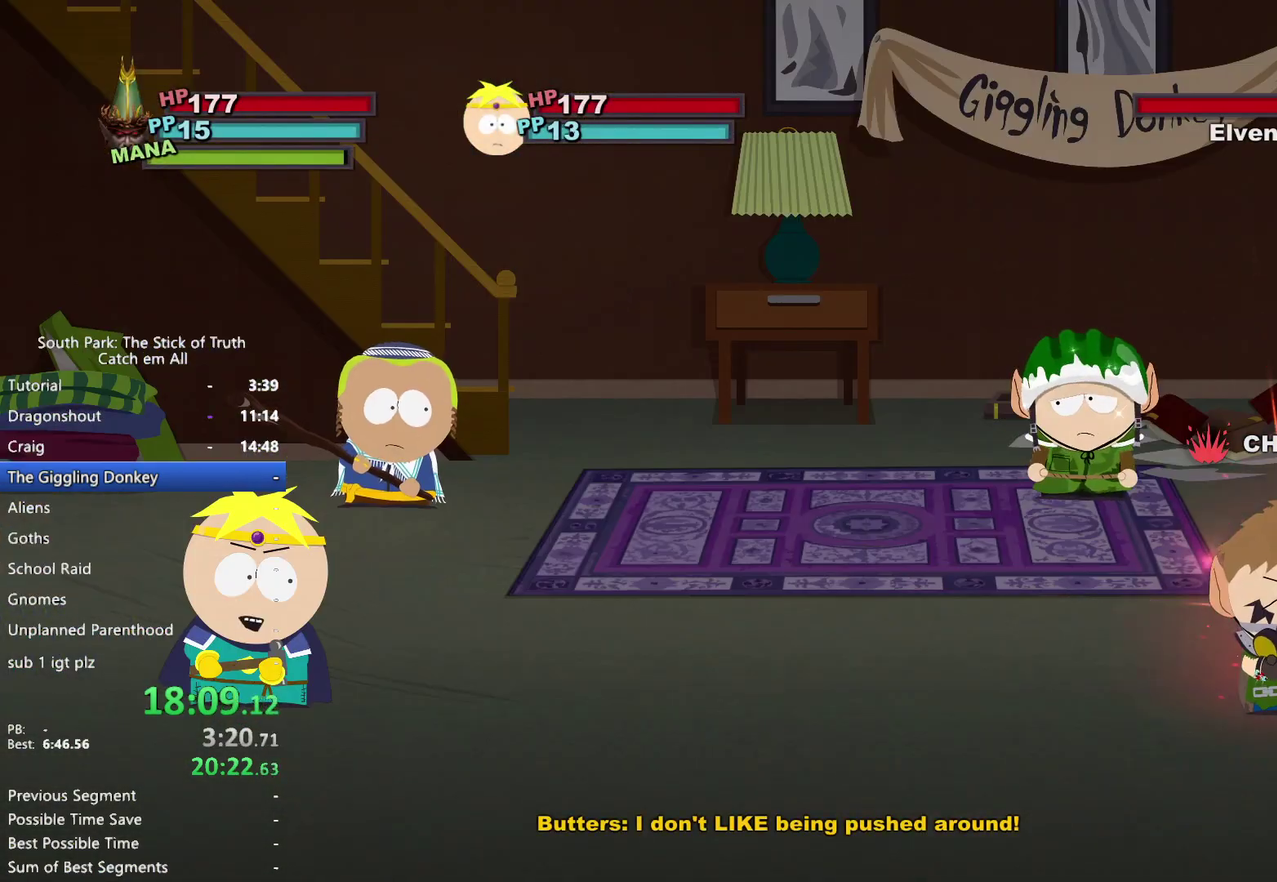
{"buttons": [], "left_stick": "center", "right_stick": "center", "events": []}
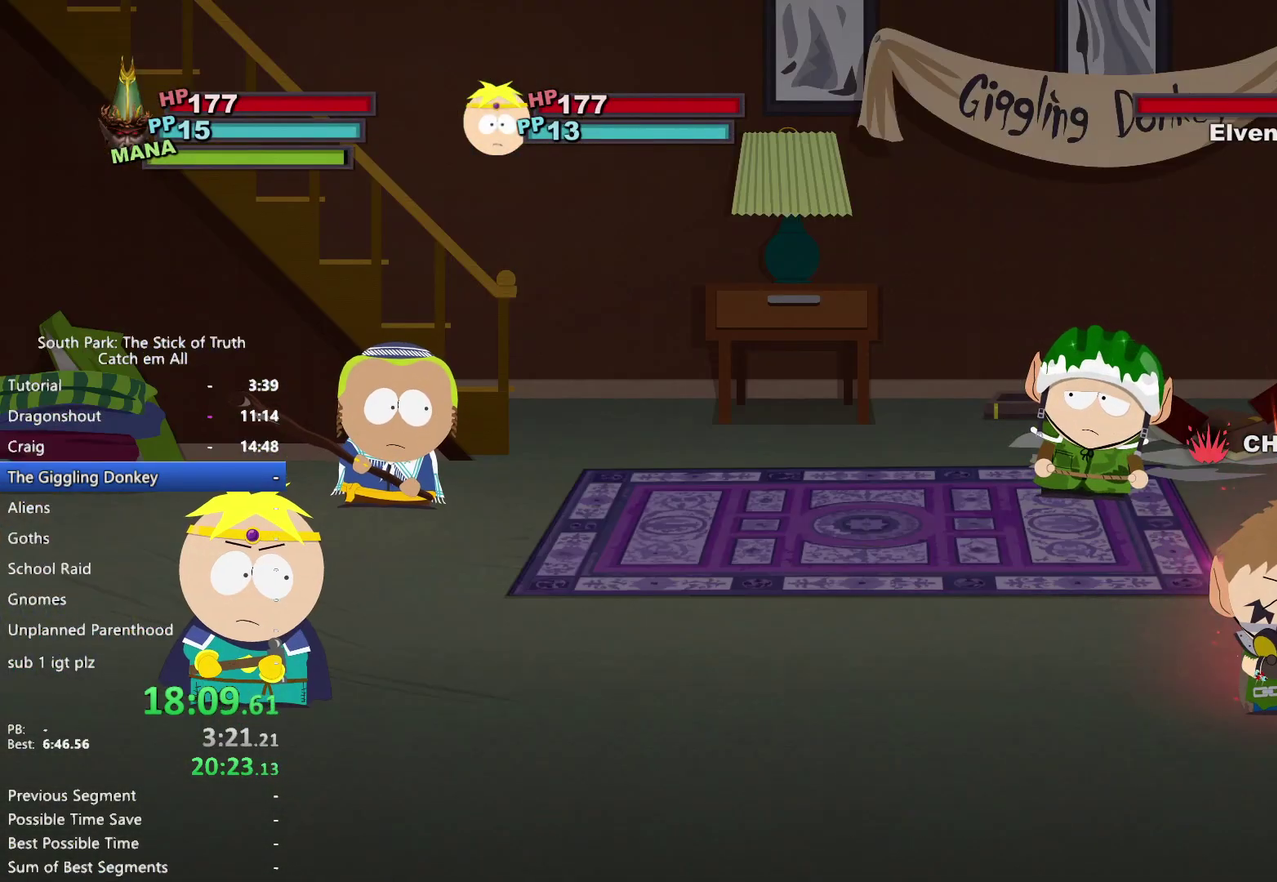
{"buttons": ["DPAD_DOWN"], "left_stick": "center", "right_stick": "center", "events": [[250, "DPAD_DOWN", "down"]]}
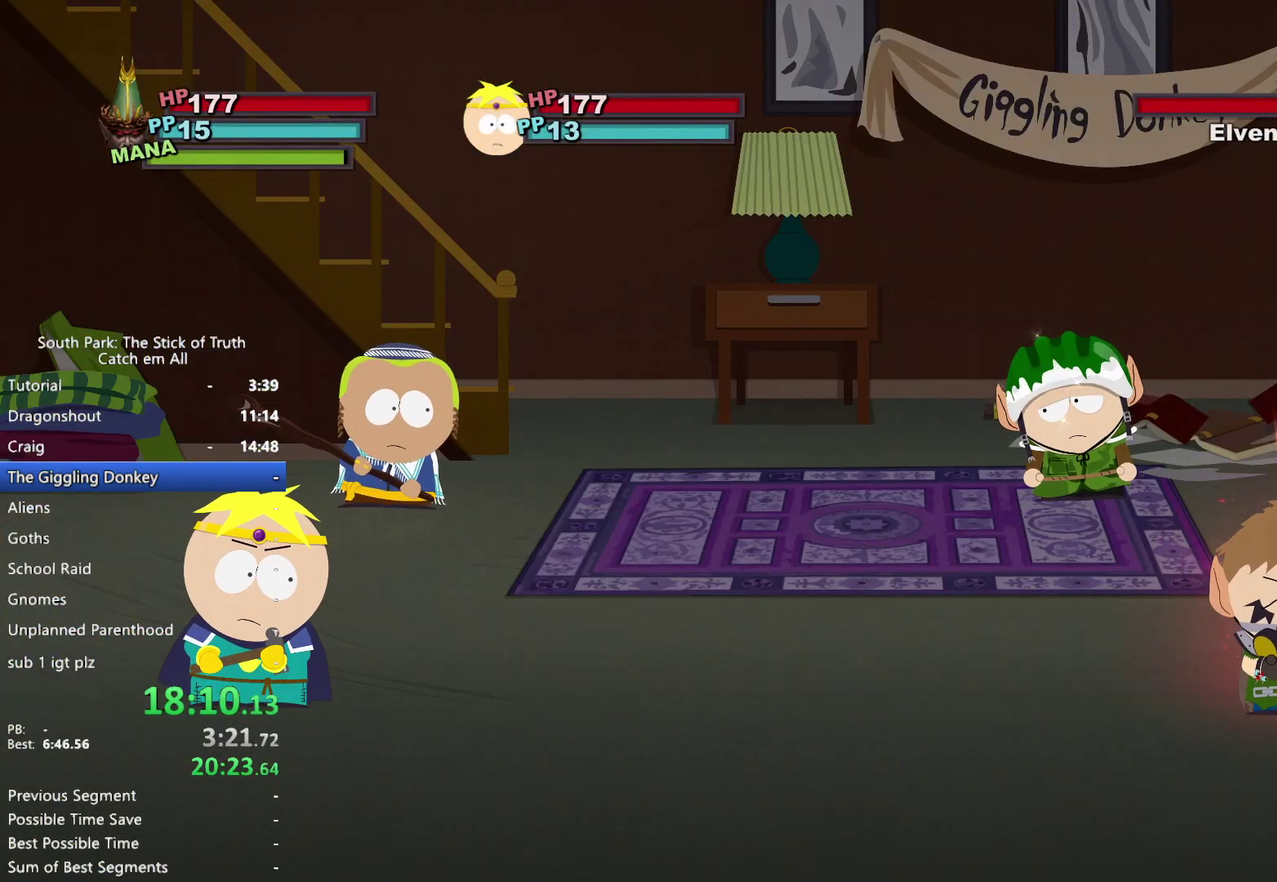
{"buttons": ["DPAD_DOWN"], "left_stick": "left", "right_stick": "center", "events": [[217, "left_stick", "left"]]}
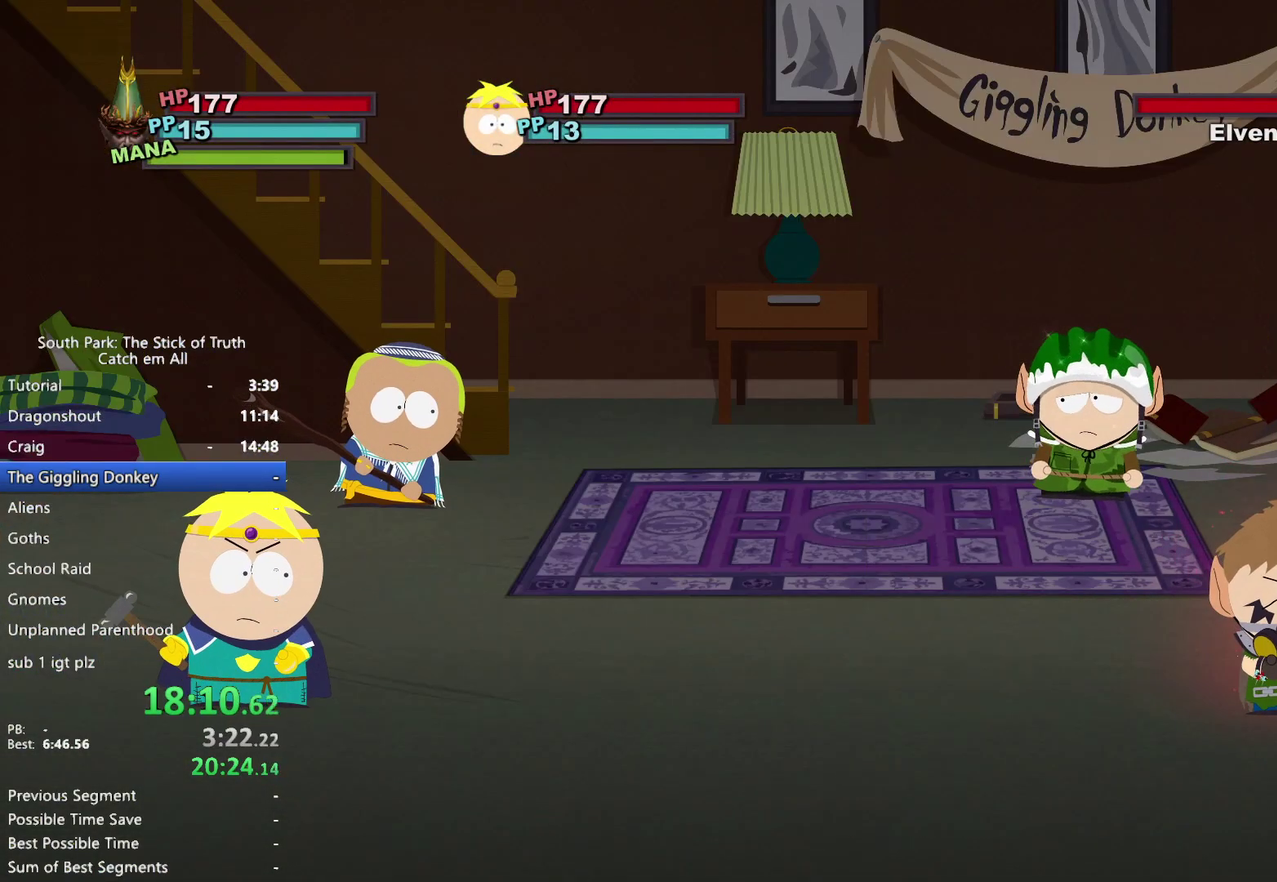
{"buttons": ["DPAD_DOWN"], "left_stick": "center", "right_stick": "center", "events": [[350, "left_stick", "center"]]}
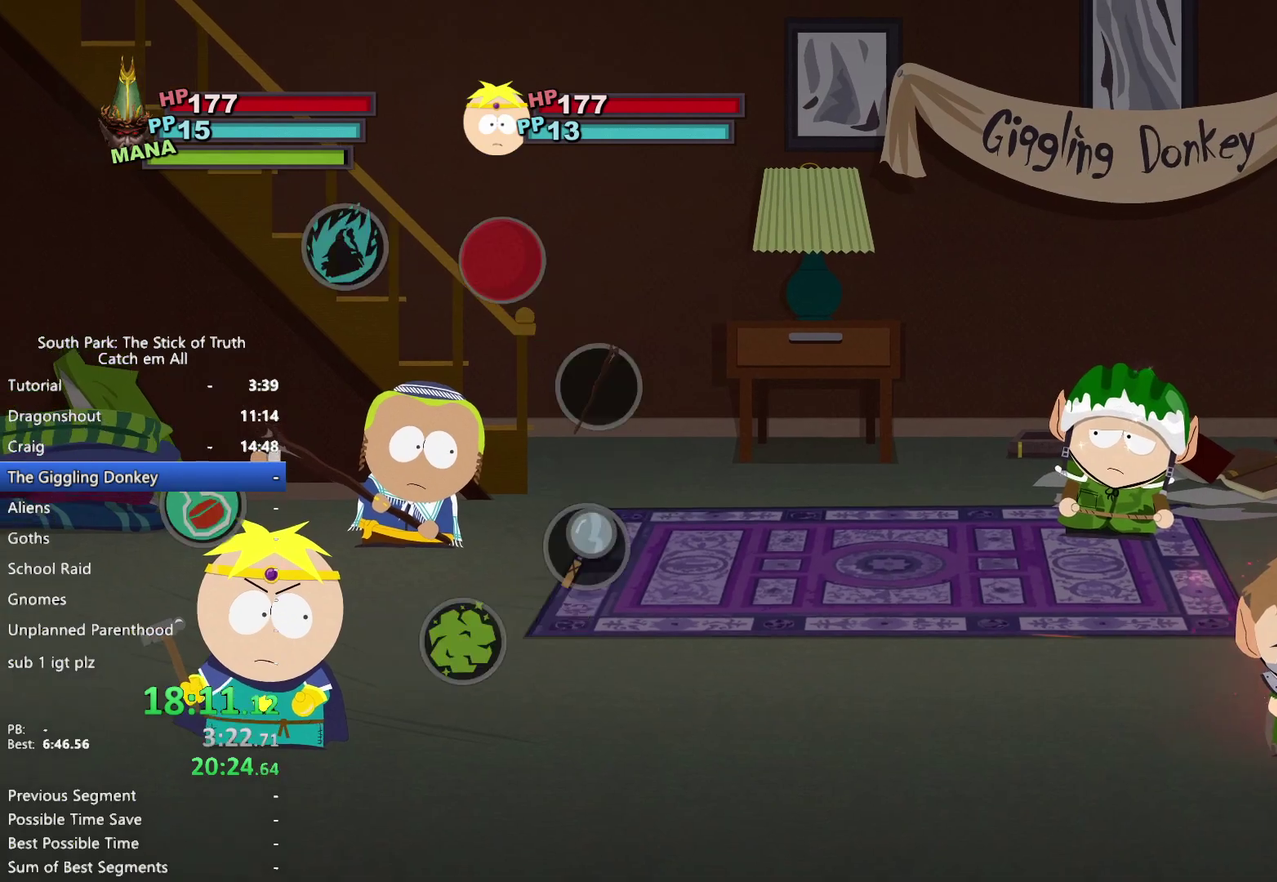
{"buttons": [], "left_stick": "center", "right_stick": "center", "events": [[317, "DPAD_DOWN", "up"]]}
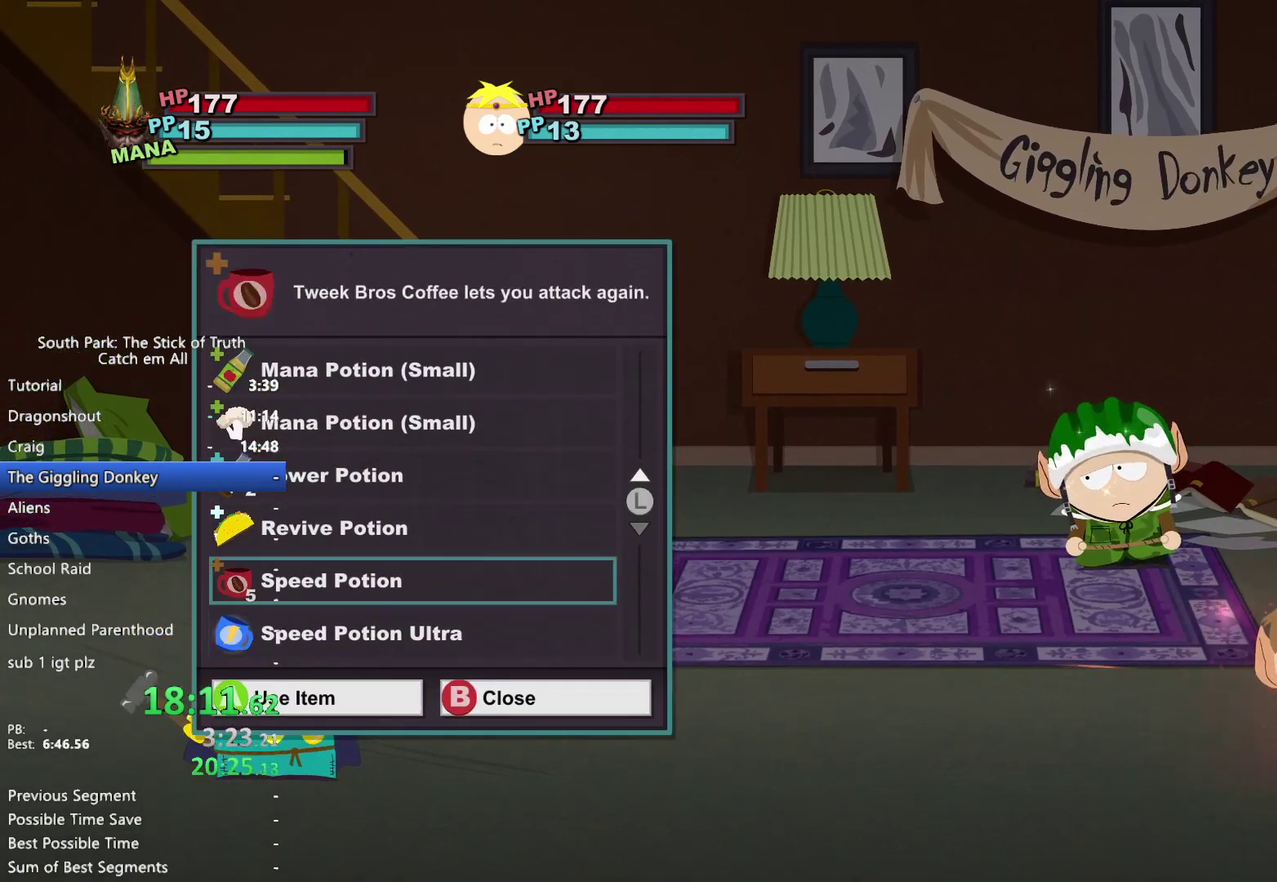
{"buttons": [], "left_stick": "center", "right_stick": "center", "events": []}
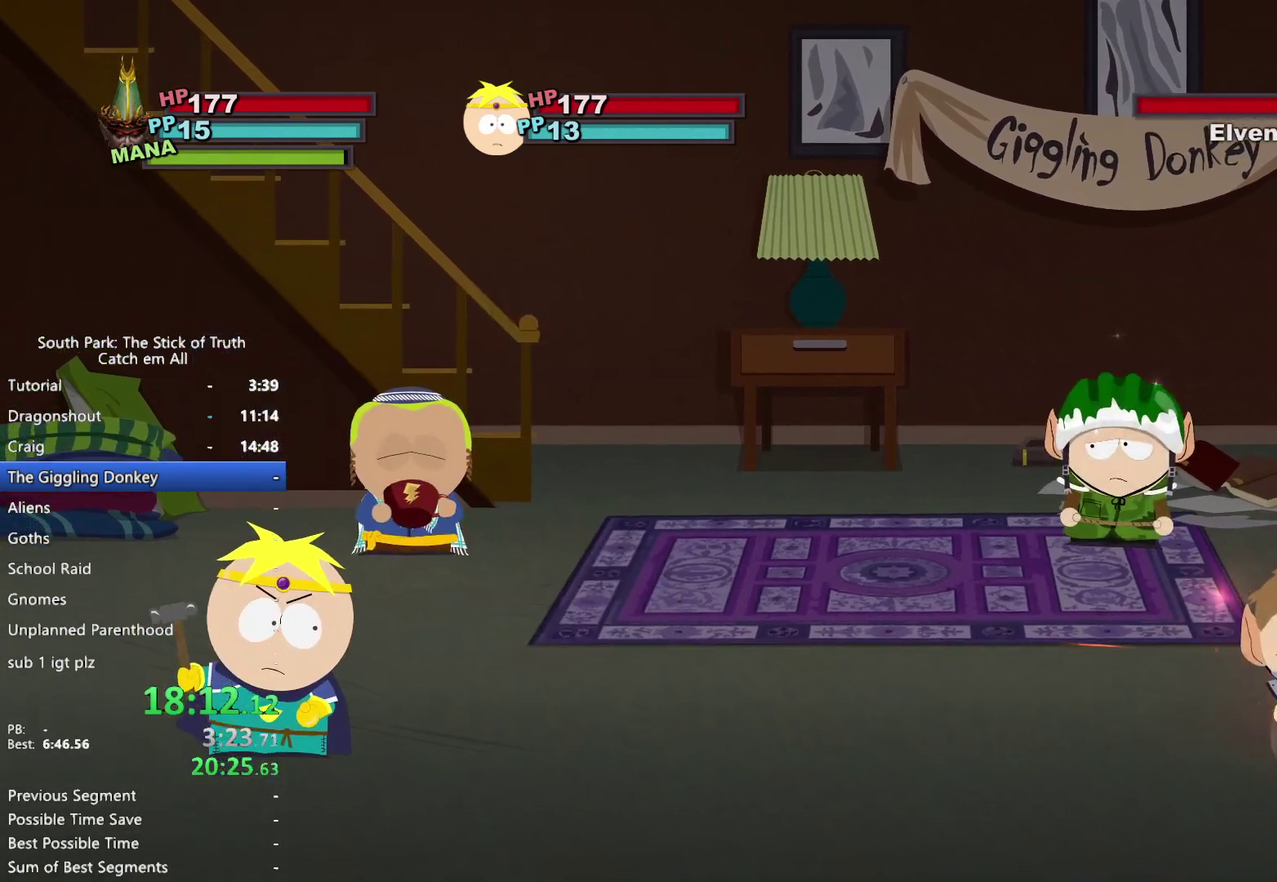
{"buttons": [], "left_stick": "center", "right_stick": "center", "events": []}
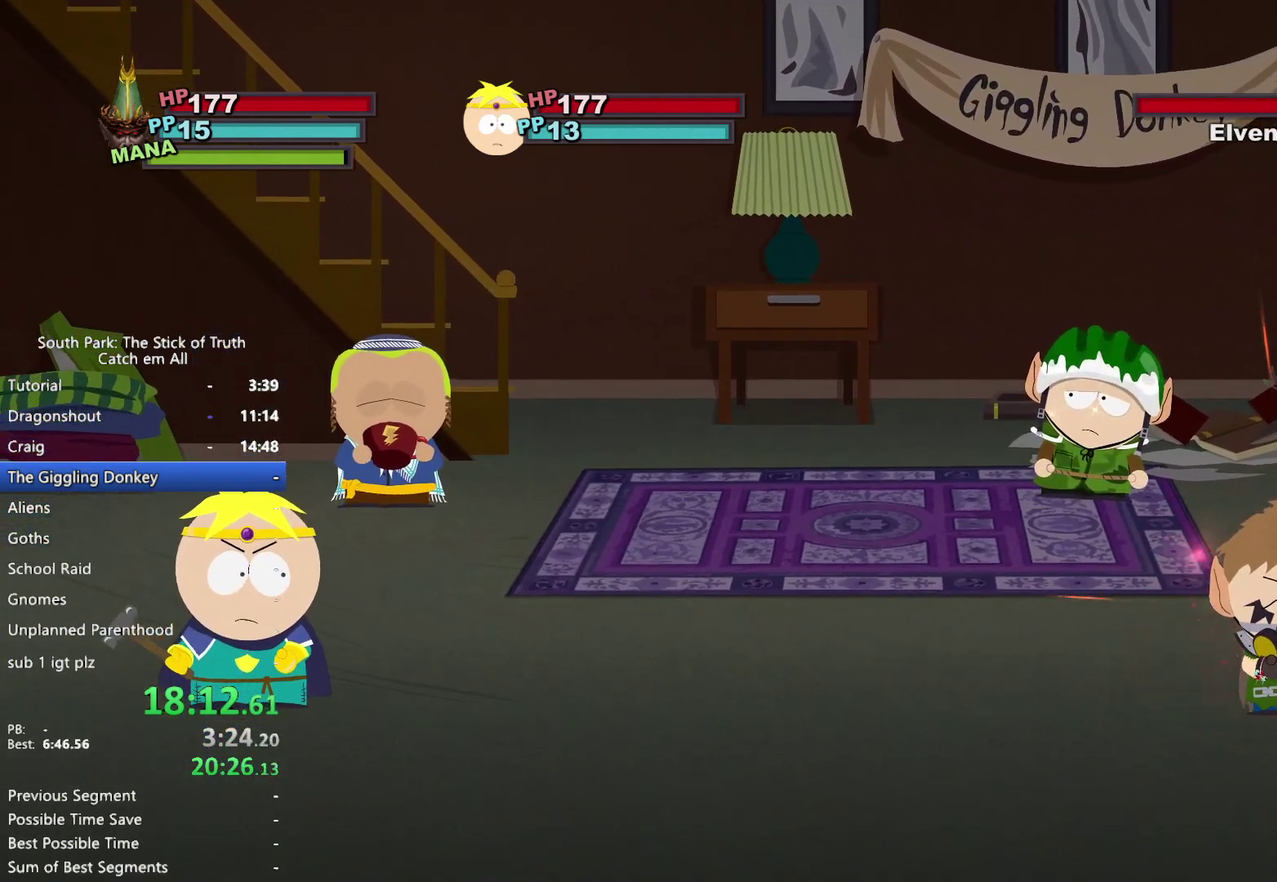
{"buttons": [], "left_stick": "center", "right_stick": "center", "events": []}
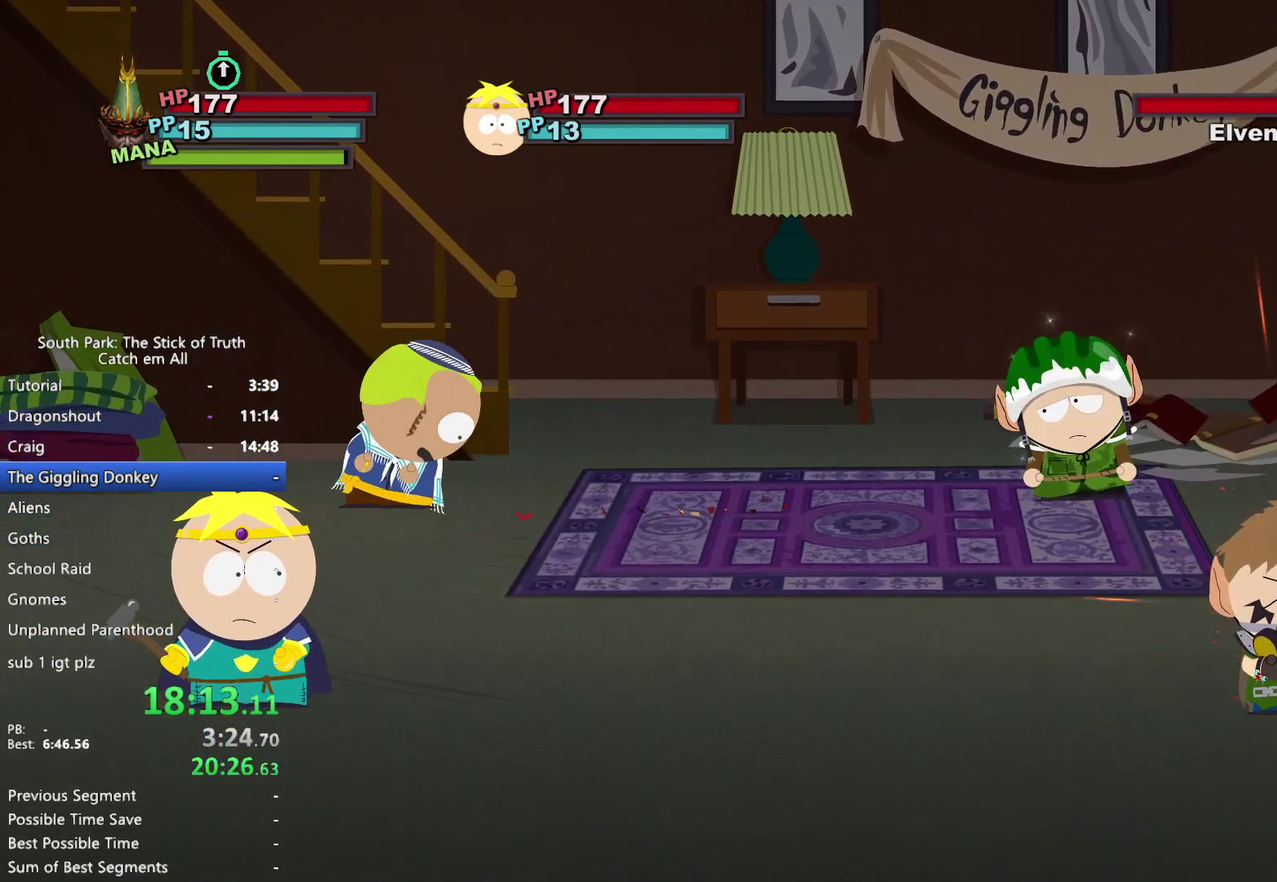
{"buttons": [], "left_stick": "center", "right_stick": "center", "events": []}
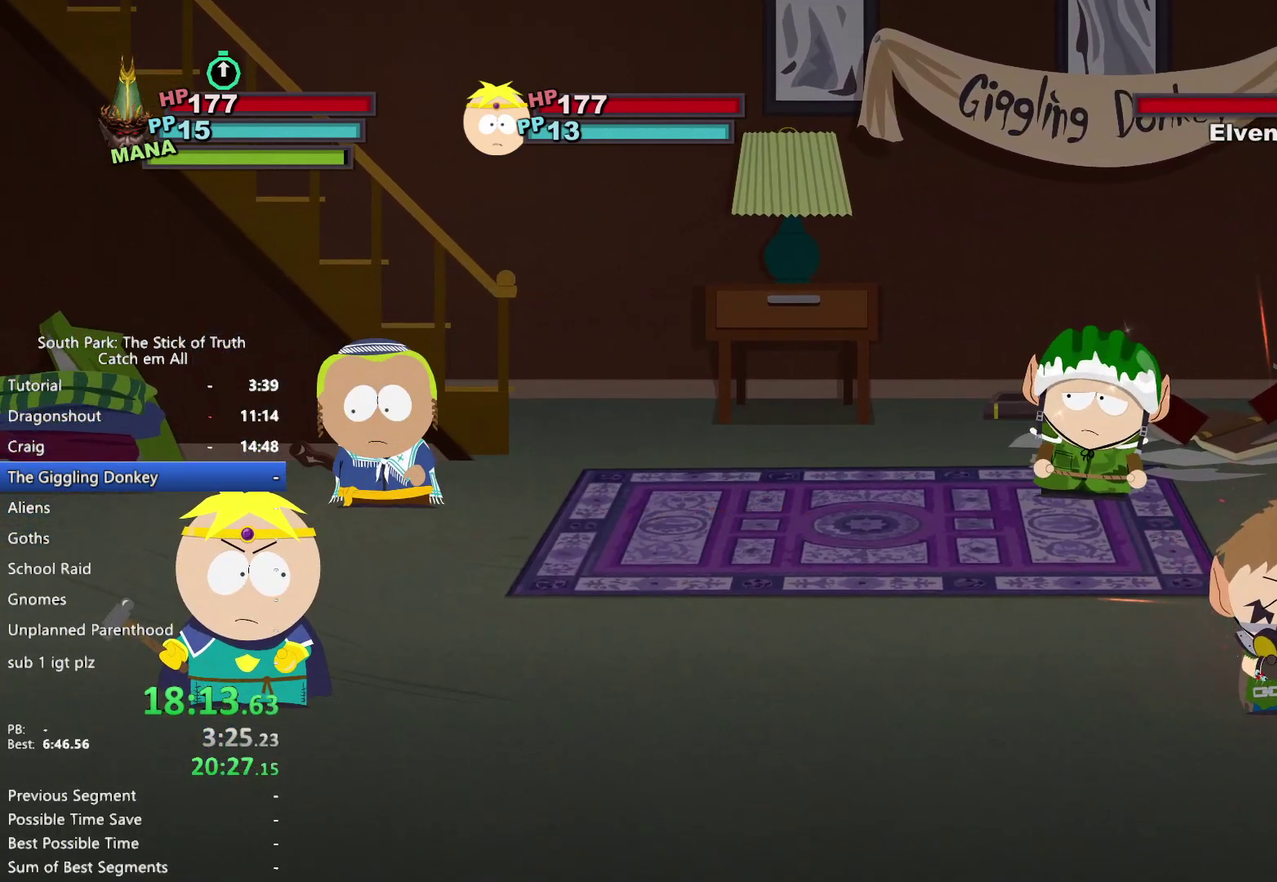
{"buttons": [], "left_stick": "center", "right_stick": "center", "events": []}
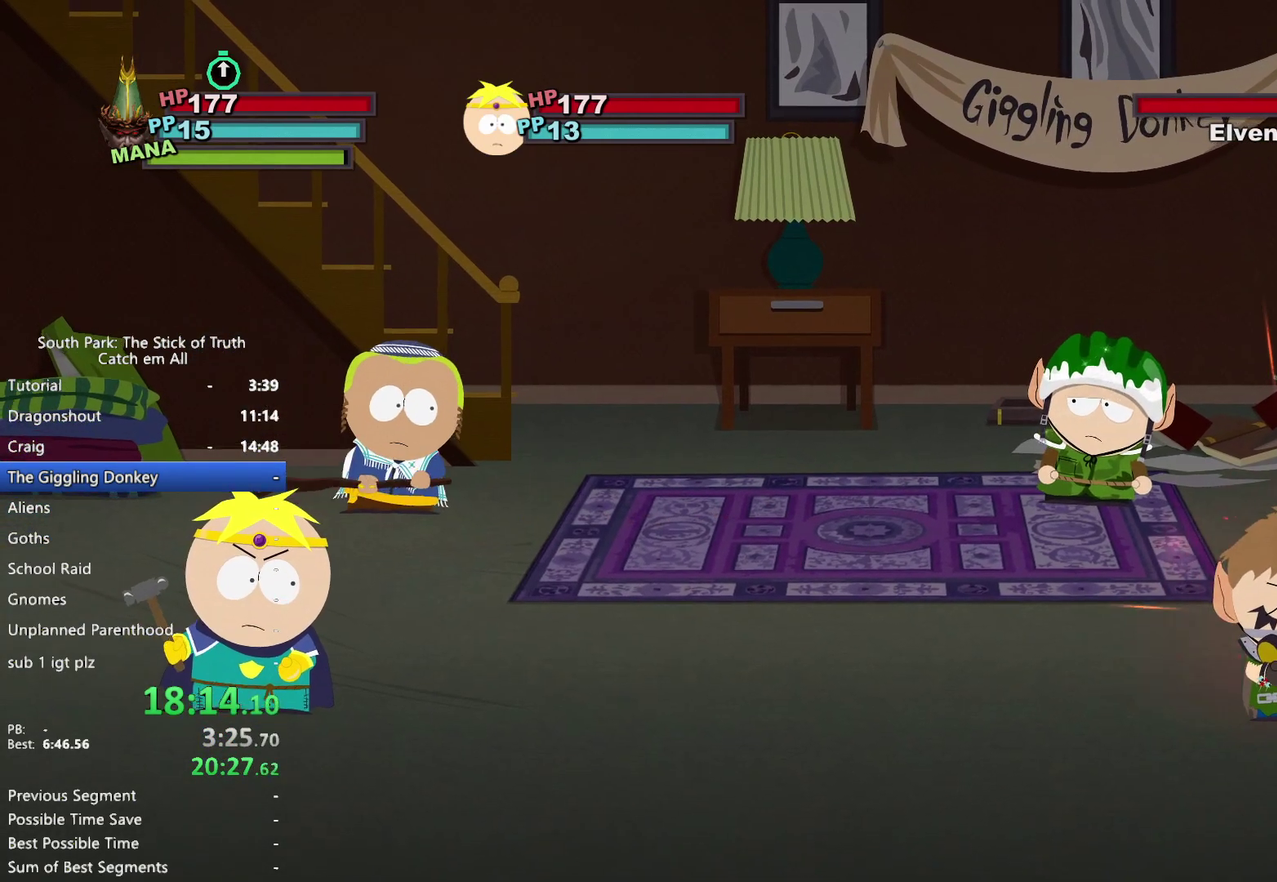
{"buttons": [], "left_stick": "up-right", "right_stick": "center", "events": [[350, "left_stick", "up-right"]]}
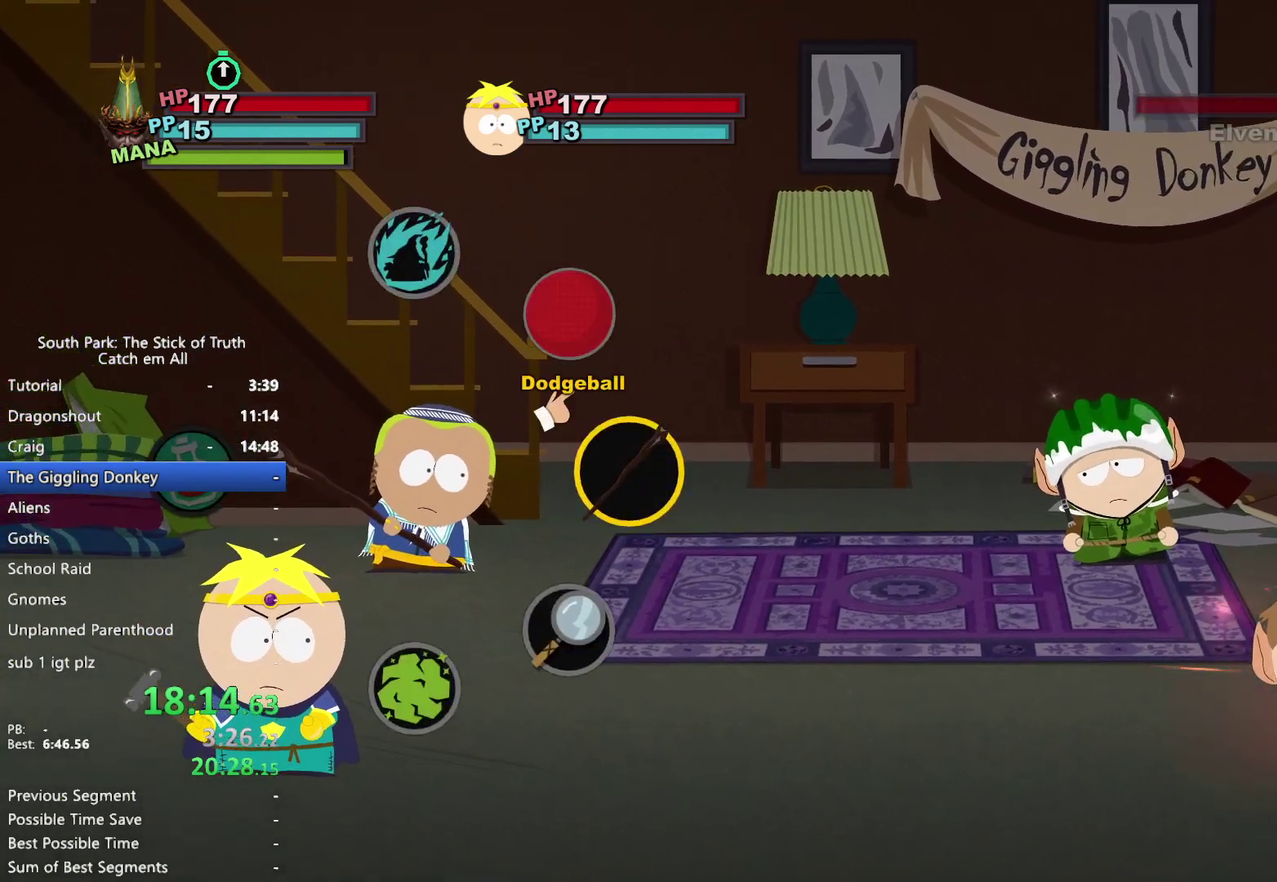
{"buttons": [], "left_stick": "center", "right_stick": "center", "events": [[33, "left_stick", "center"], [317, "left_stick", "left"], [400, "B", "down"], [433, "left_stick", "center"], [450, "B", "up"]]}
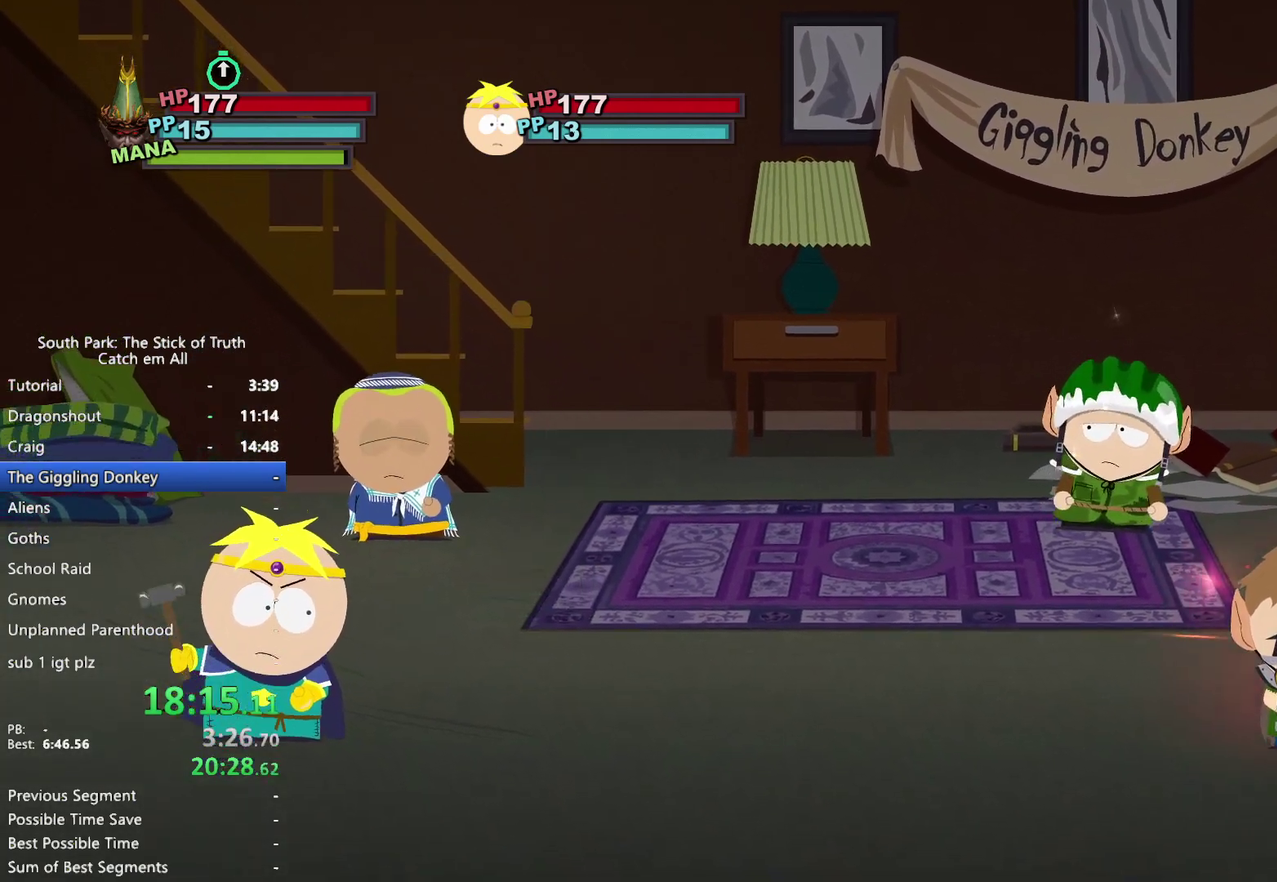
{"buttons": [], "left_stick": "center", "right_stick": "center", "events": [[33, "B", "down"], [83, "B", "up"], [167, "B", "down"], [217, "B", "up"], [450, "B", "down"], [500, "B", "up"]]}